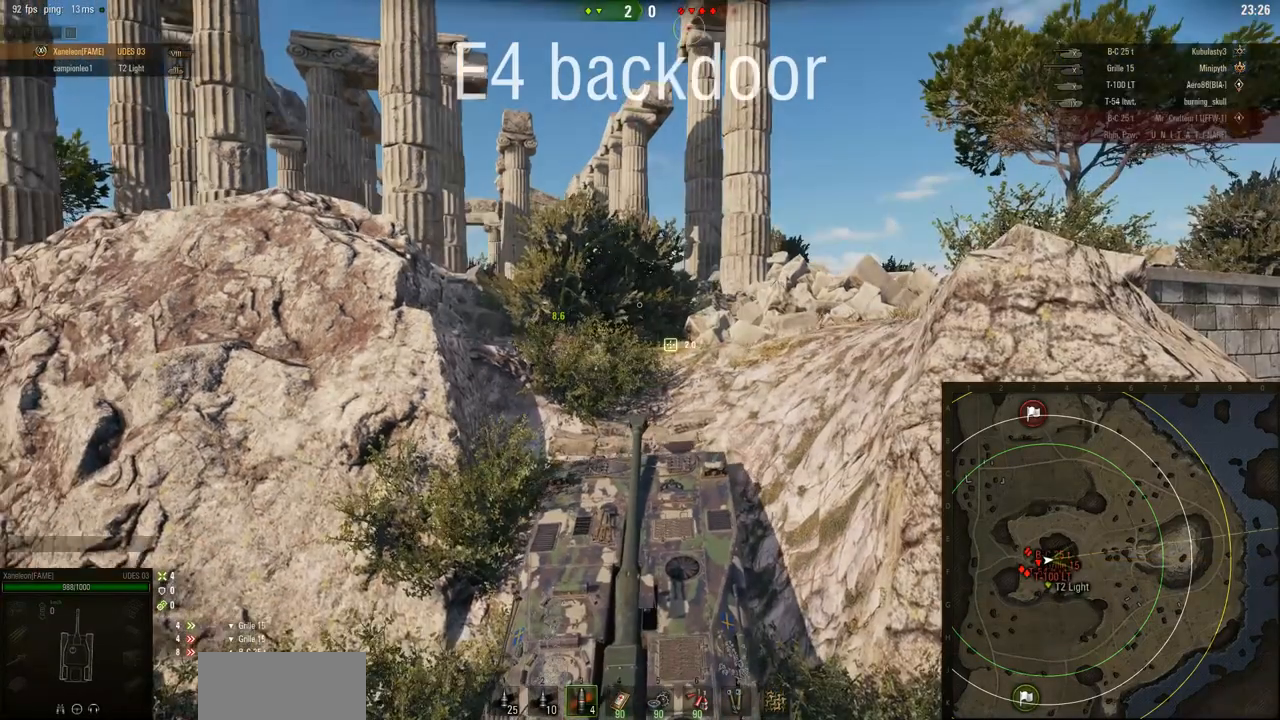
Gameplay with keyboard and mouse; each line is a JSON object with the keys and mouse buttons held at the frame after it. "events" lists presses ("down") and releases ("up") of "a", "d", "s", "w", "mouse_left" and "mouse_right" between this image and that frame as [ms after this image, input, new state], when the widget could be followed in between. "mouse_left", "mouse_right" = the "left", "right" buttons of the "mouse" list. No other keys are recorded. Mouse movement is not recorded. Not read: mouse_wheel.
{"keys": ["w"], "mouse": ["right"], "events": []}
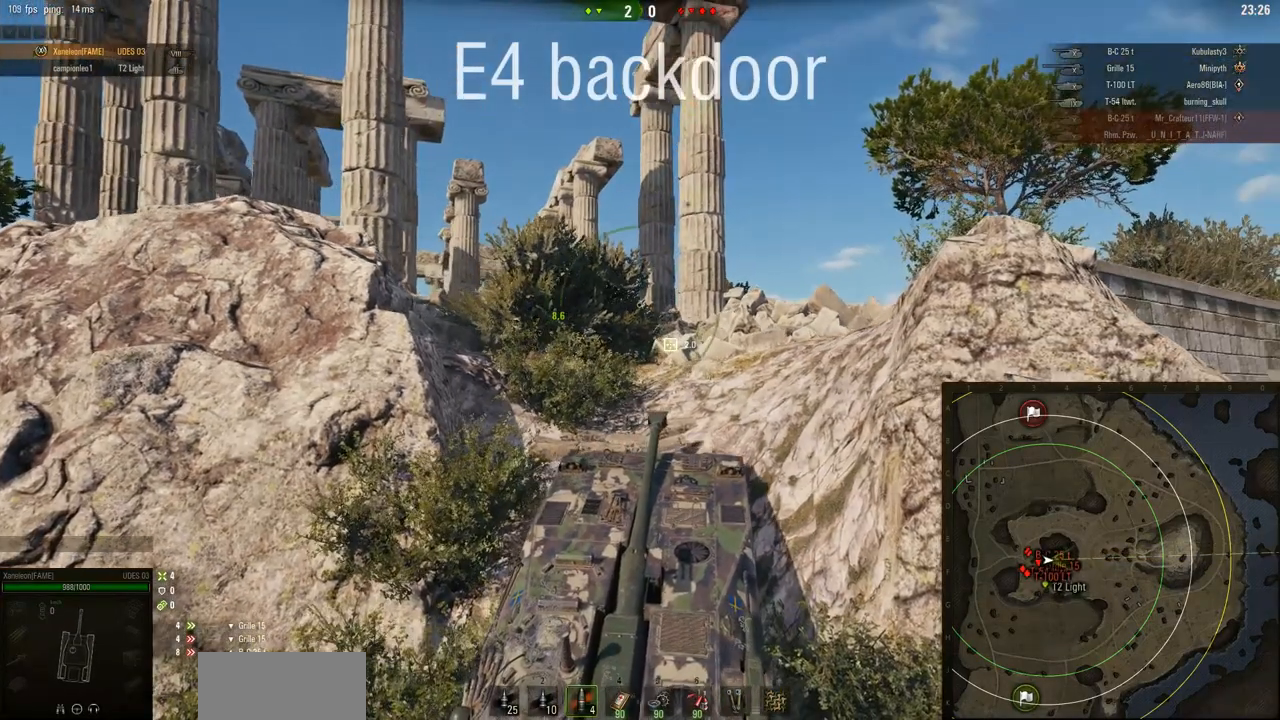
{"keys": ["w"], "mouse": ["right"], "events": []}
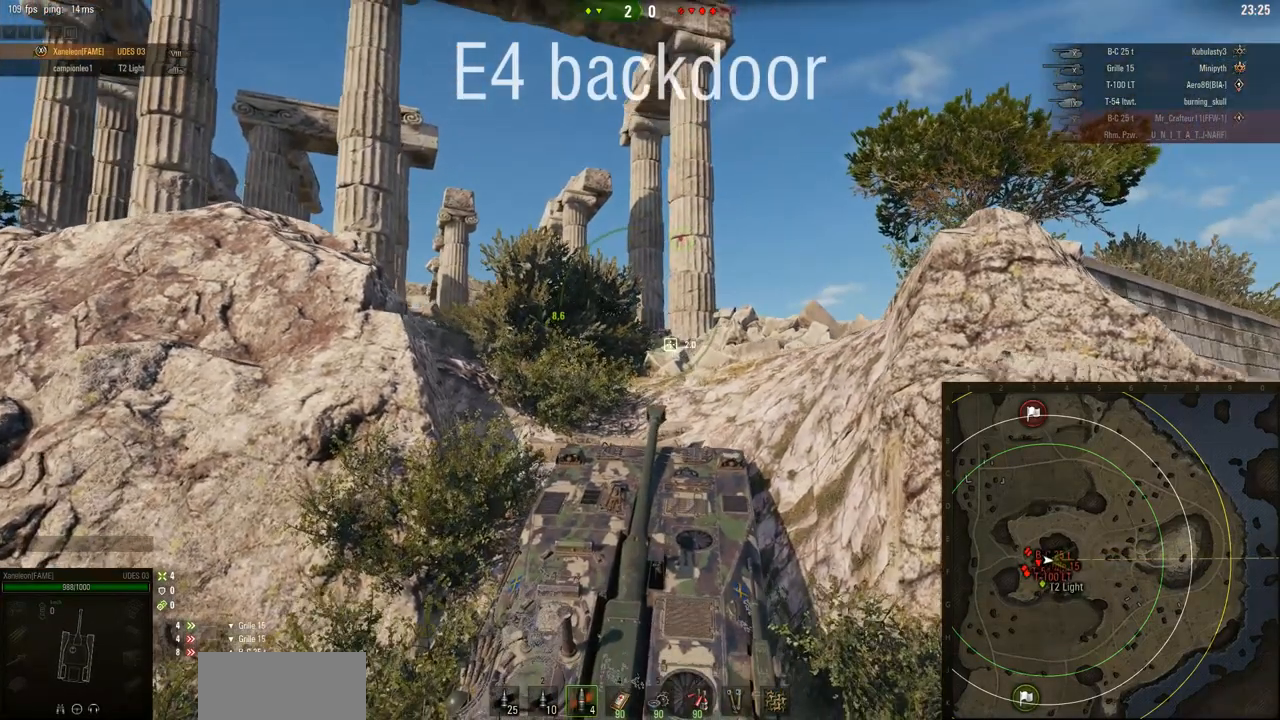
{"keys": ["a", "w"], "mouse": ["right"], "events": [[167, "a", "down"]]}
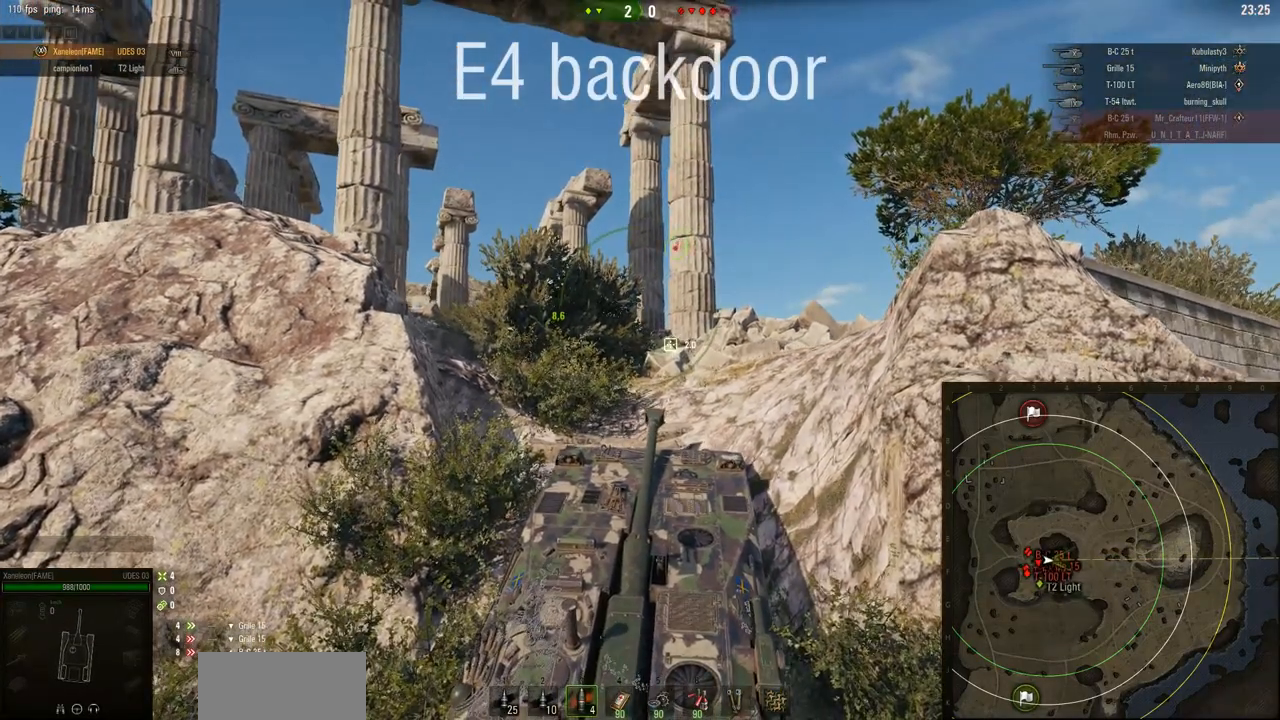
{"keys": ["w"], "mouse": ["right"], "events": [[433, "a", "up"]]}
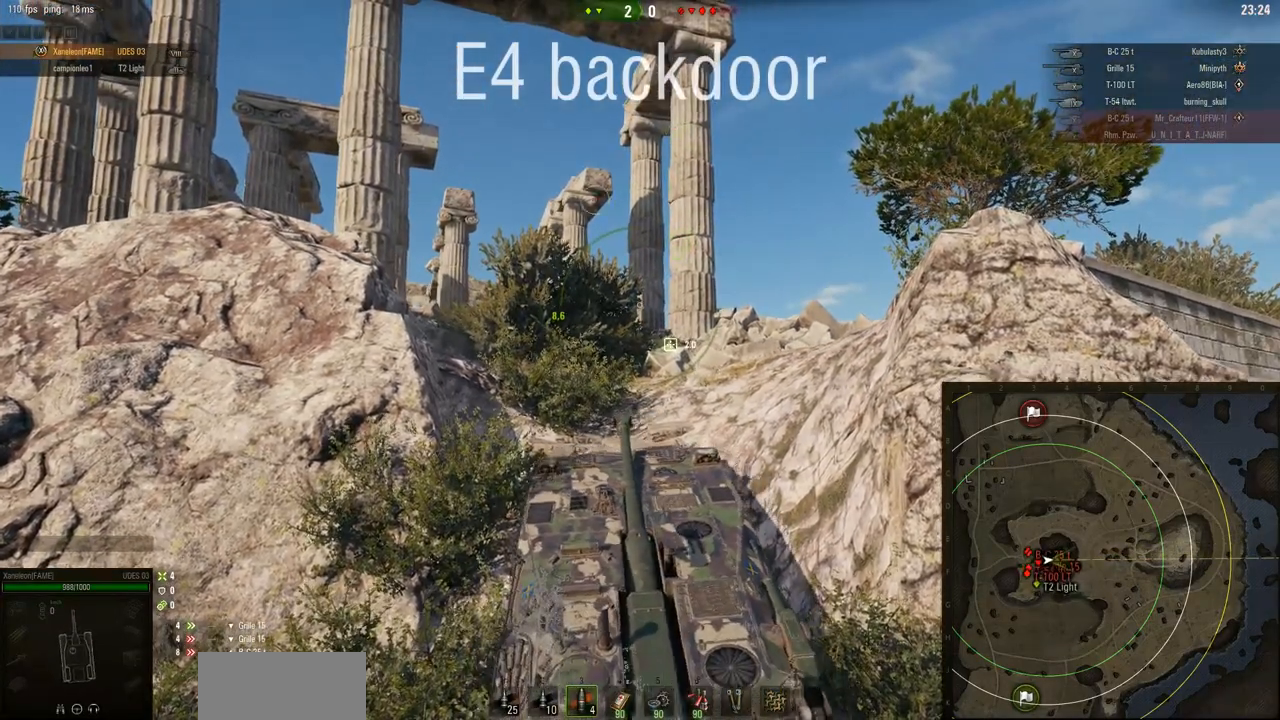
{"keys": ["w"], "mouse": ["right"], "events": []}
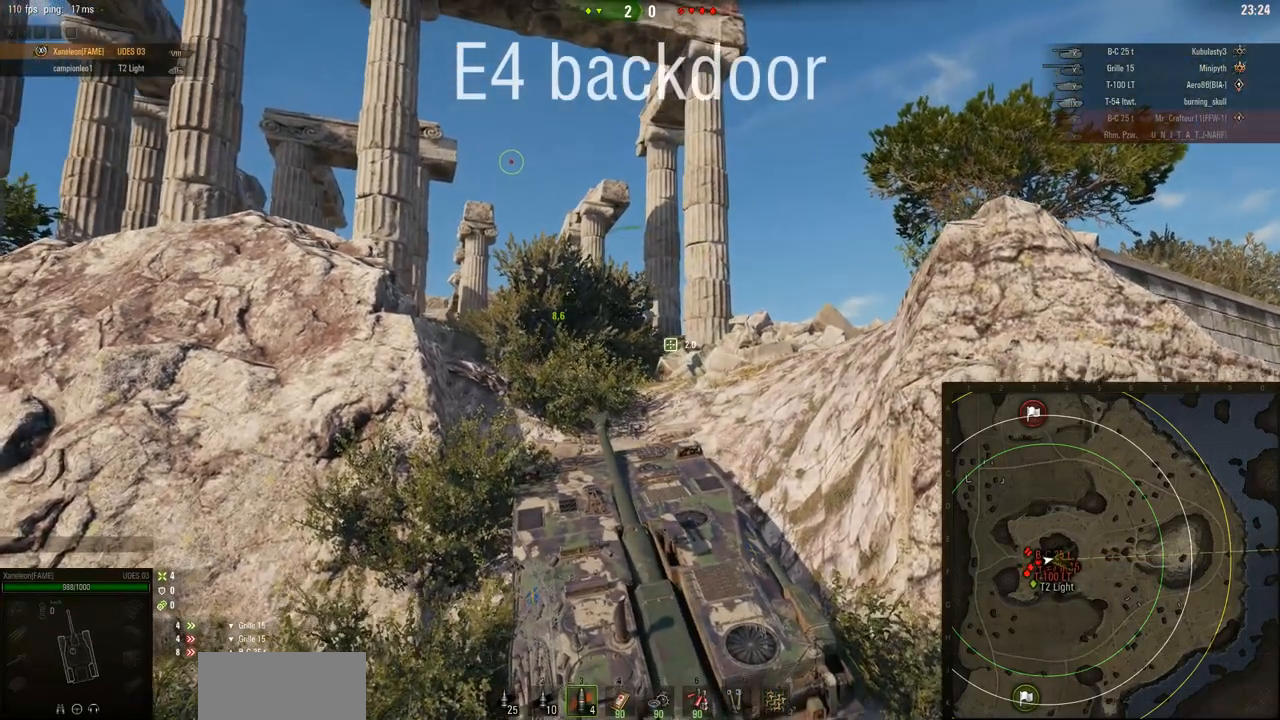
{"keys": ["a", "w"], "mouse": ["right"], "events": [[267, "a", "down"]]}
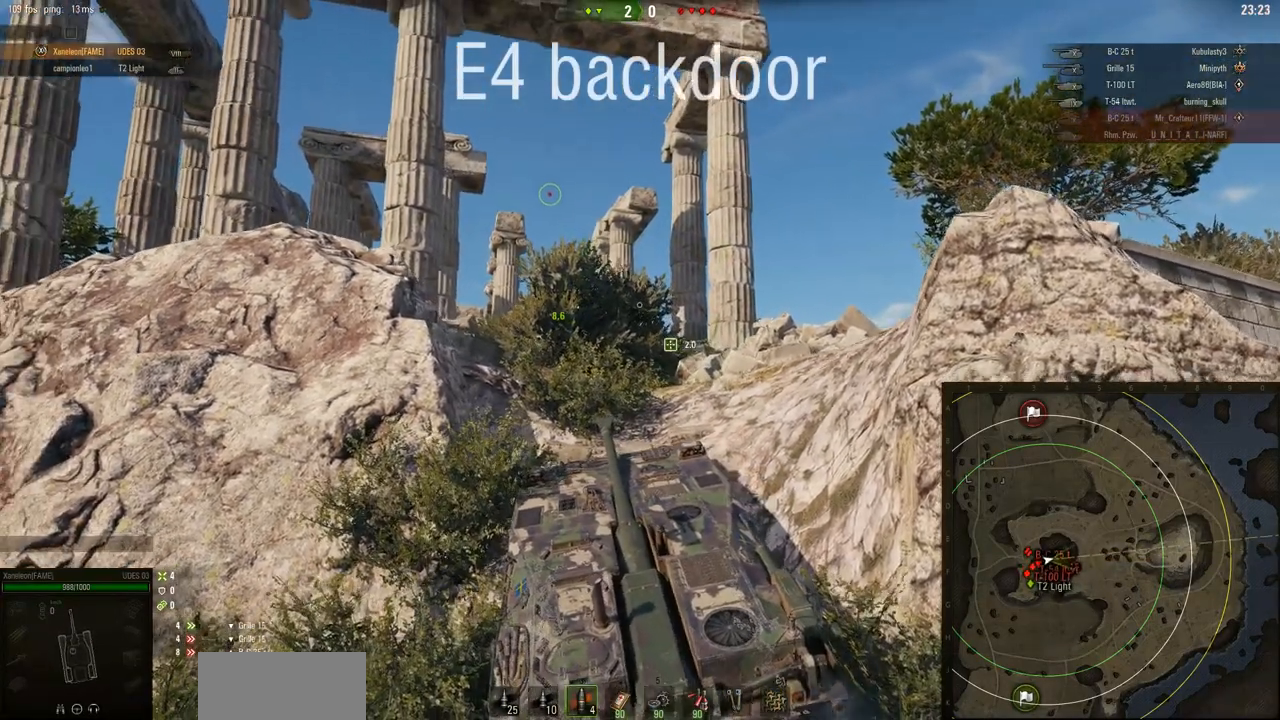
{"keys": ["w"], "mouse": ["right"], "events": [[234, "a", "up"]]}
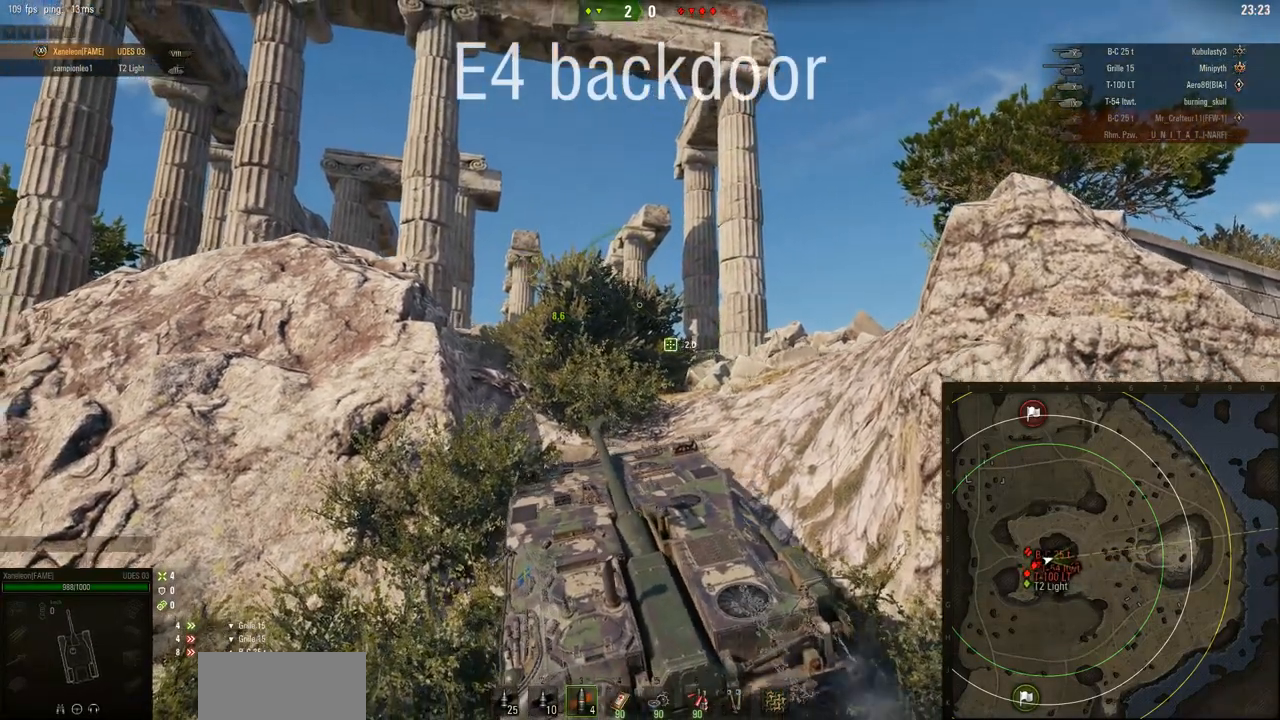
{"keys": ["w"], "mouse": ["right"], "events": []}
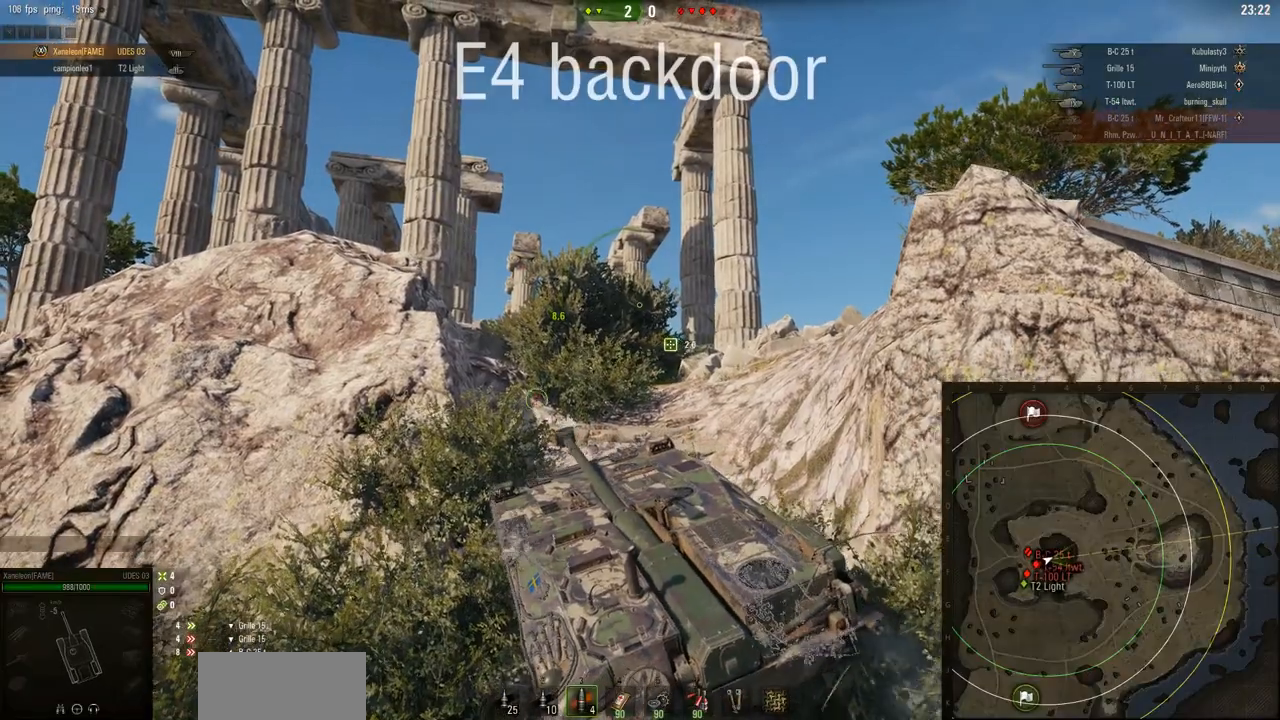
{"keys": ["w"], "mouse": ["right"], "events": []}
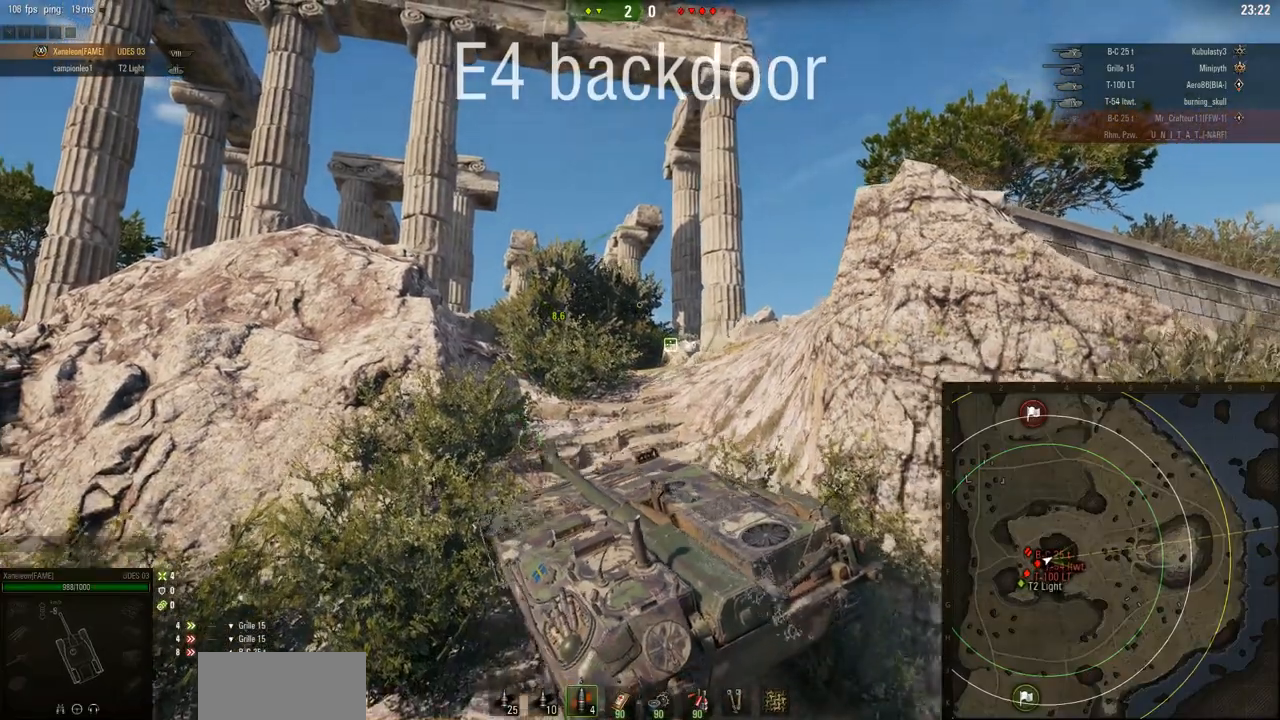
{"keys": [], "mouse": ["right"], "events": [[384, "w", "up"]]}
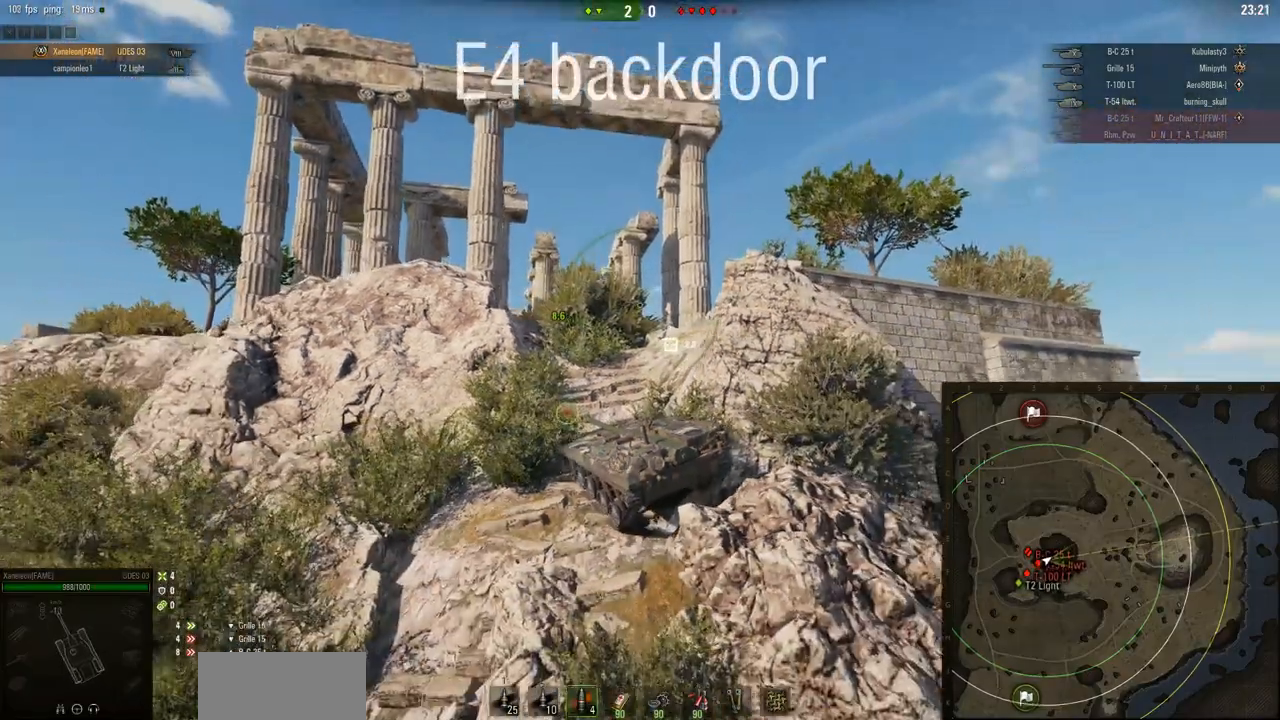
{"keys": ["w"], "mouse": ["right"], "events": [[383, "w", "down"]]}
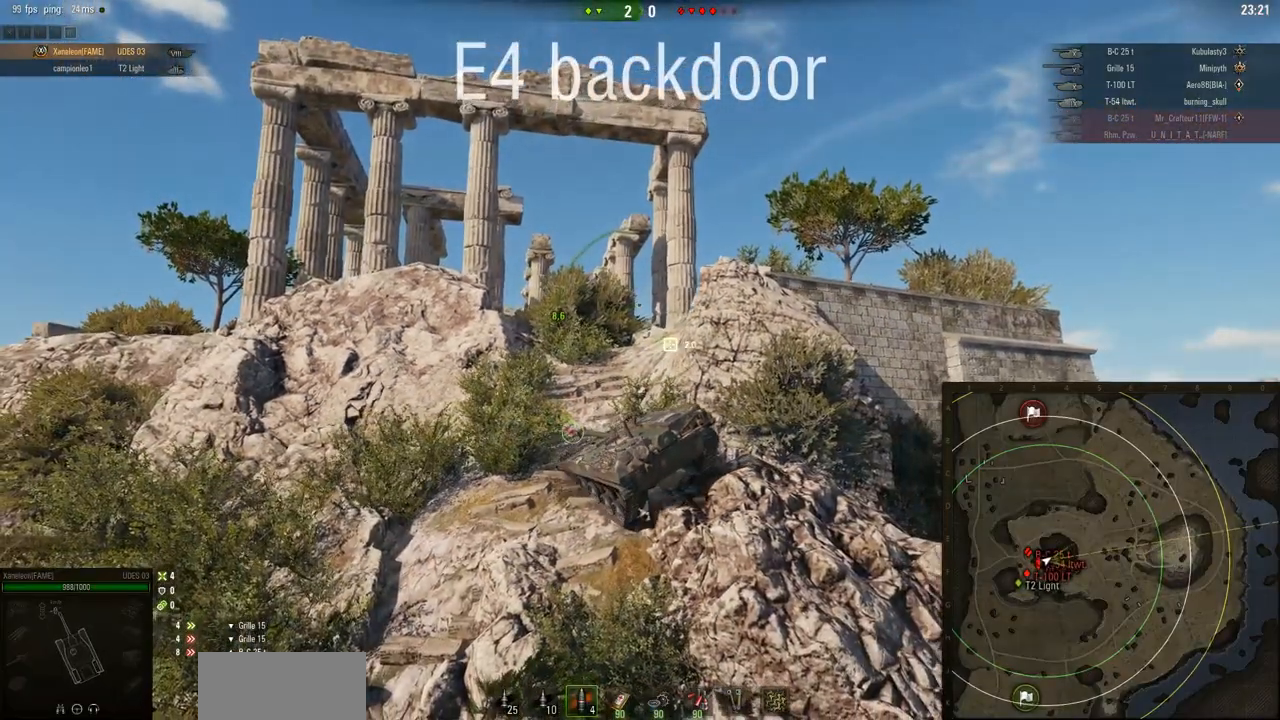
{"keys": ["a", "w"], "mouse": ["right"], "events": [[484, "a", "down"]]}
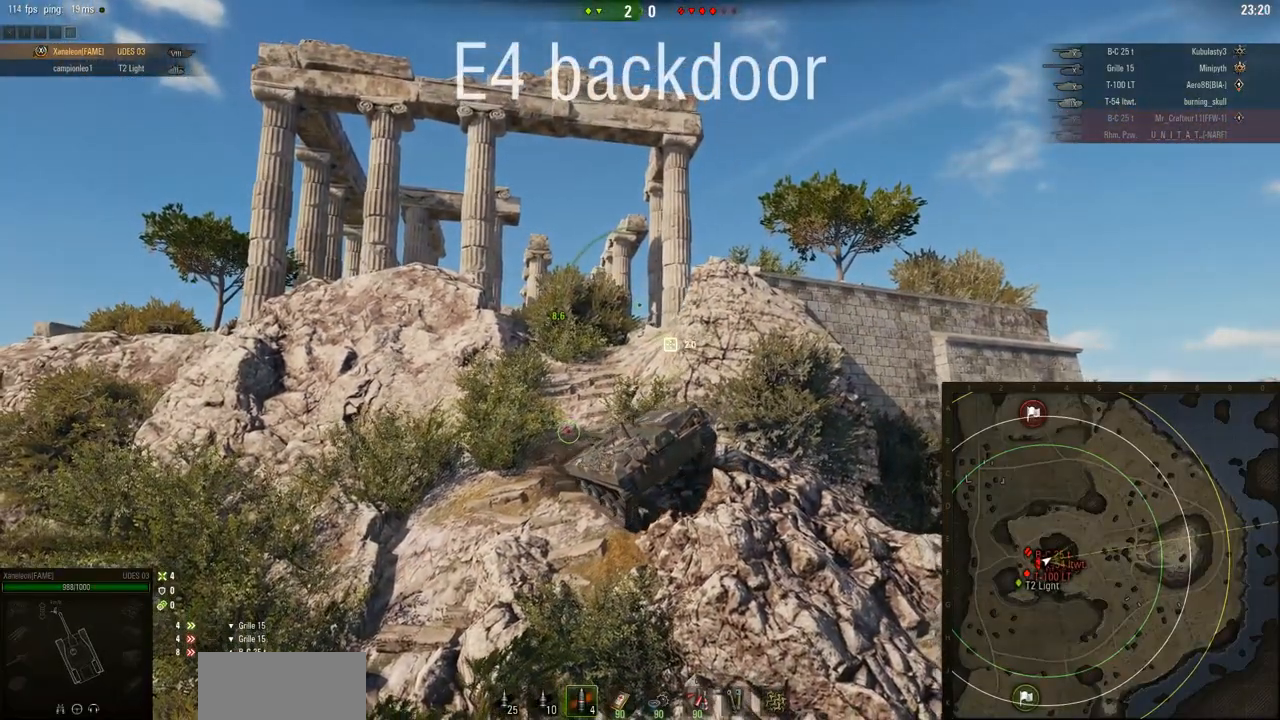
{"keys": ["a", "w"], "mouse": ["right"], "events": []}
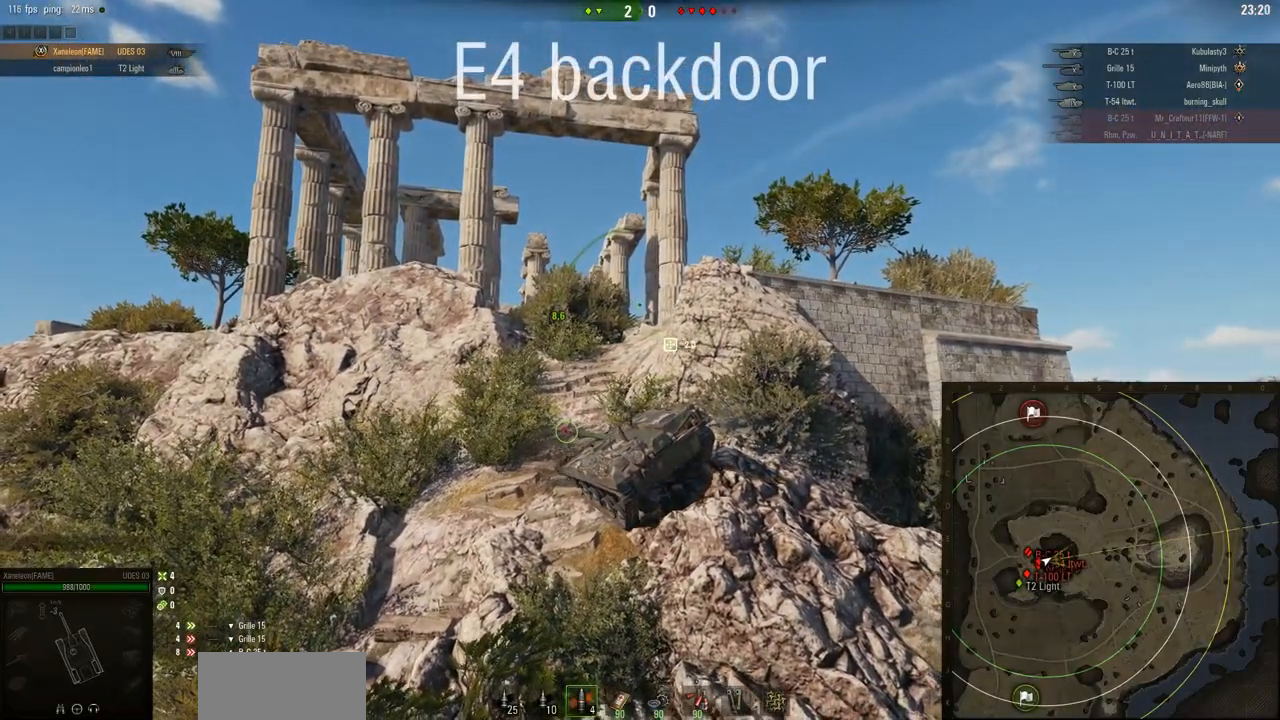
{"keys": [], "mouse": ["right"], "events": [[267, "a", "up"], [501, "w", "up"]]}
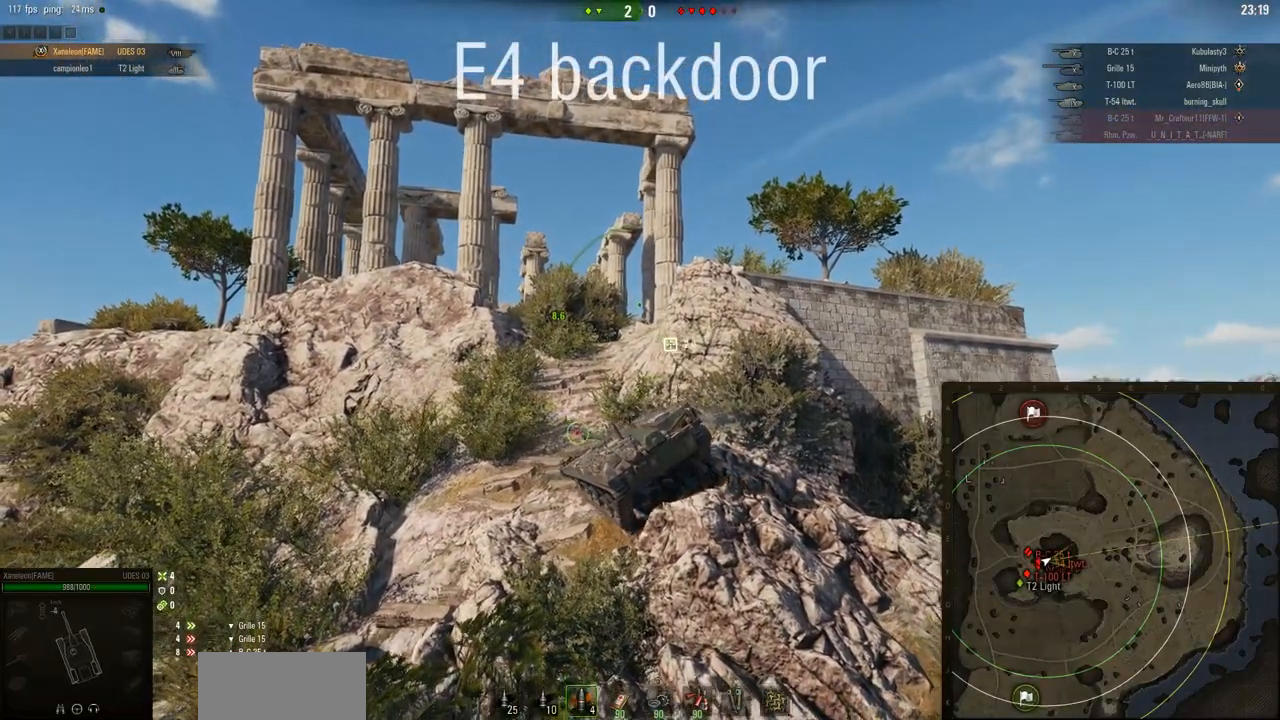
{"keys": [], "mouse": ["right"], "events": []}
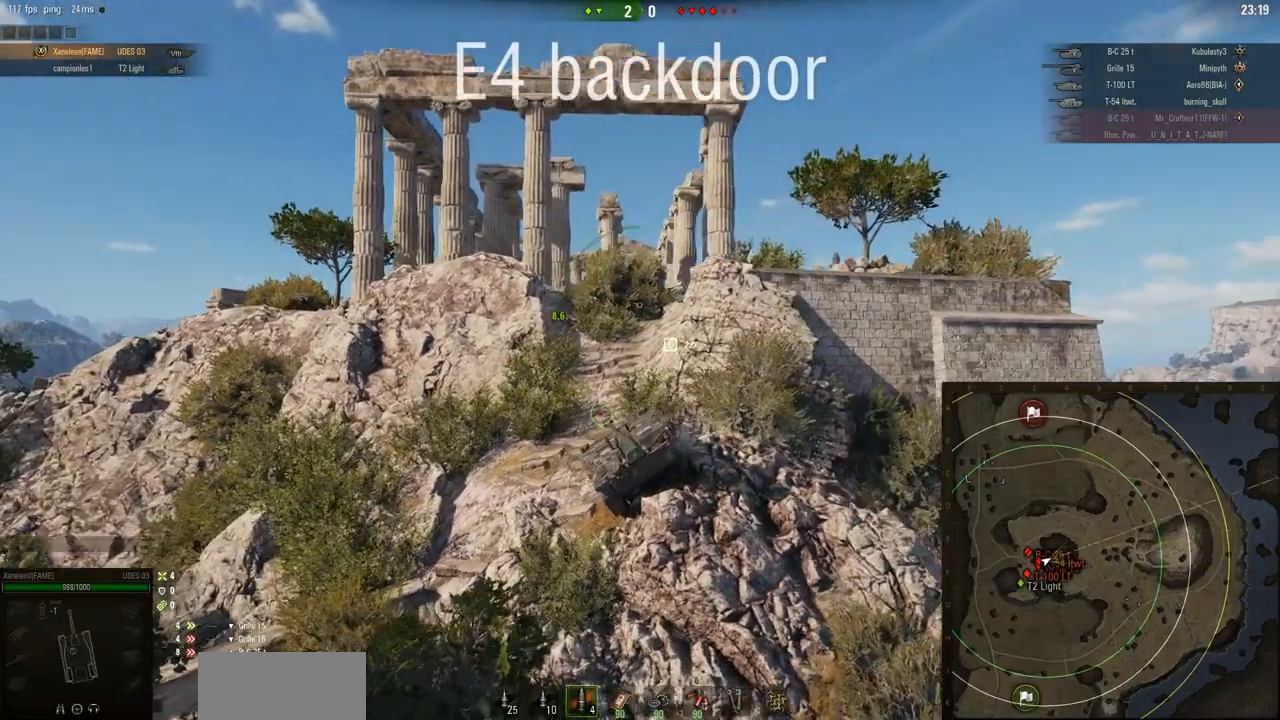
{"keys": ["w"], "mouse": ["right"], "events": [[83, "d", "down"], [334, "w", "down"], [384, "d", "up"]]}
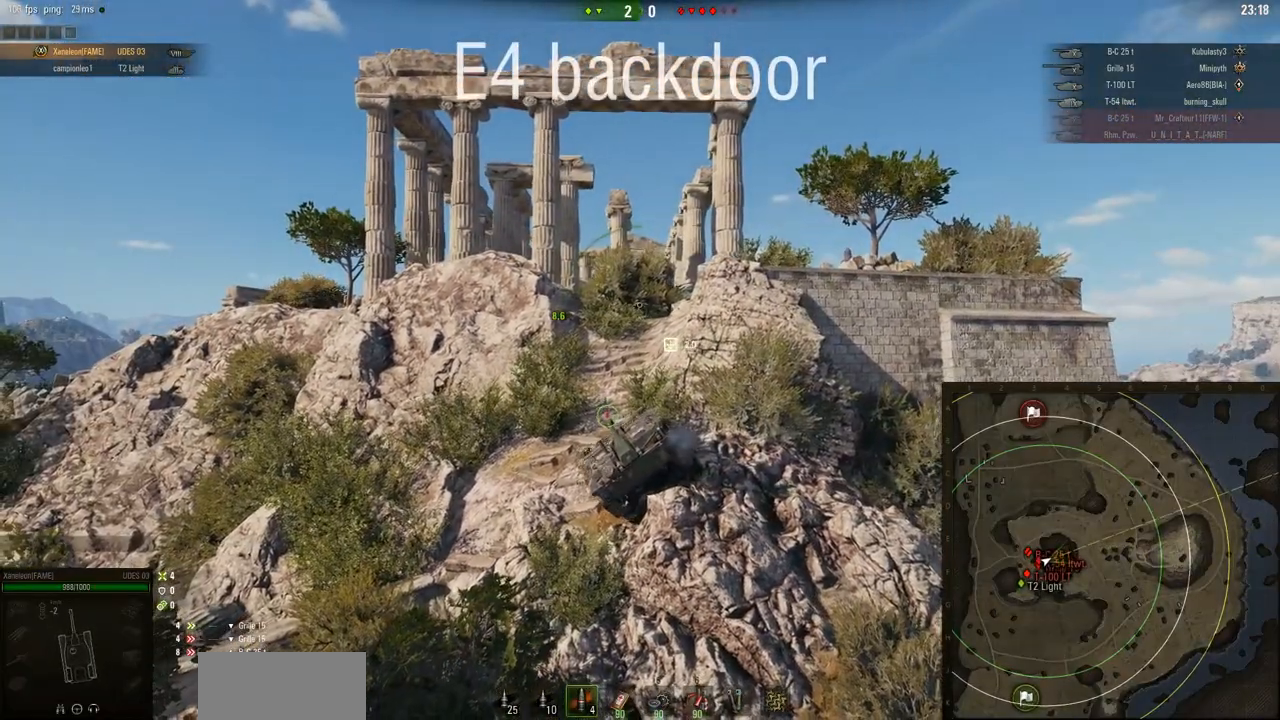
{"keys": ["a", "w"], "mouse": ["right"], "events": [[16, "a", "down"]]}
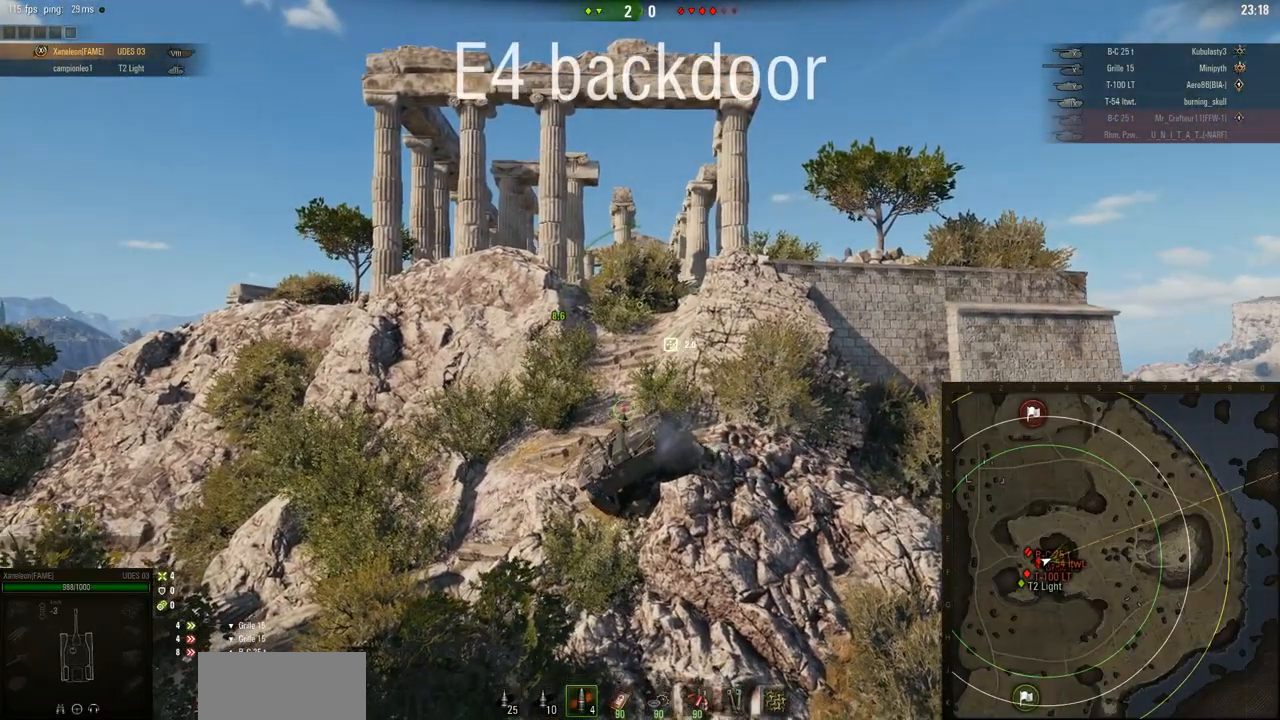
{"keys": ["w"], "mouse": ["right"], "events": [[484, "a", "up"]]}
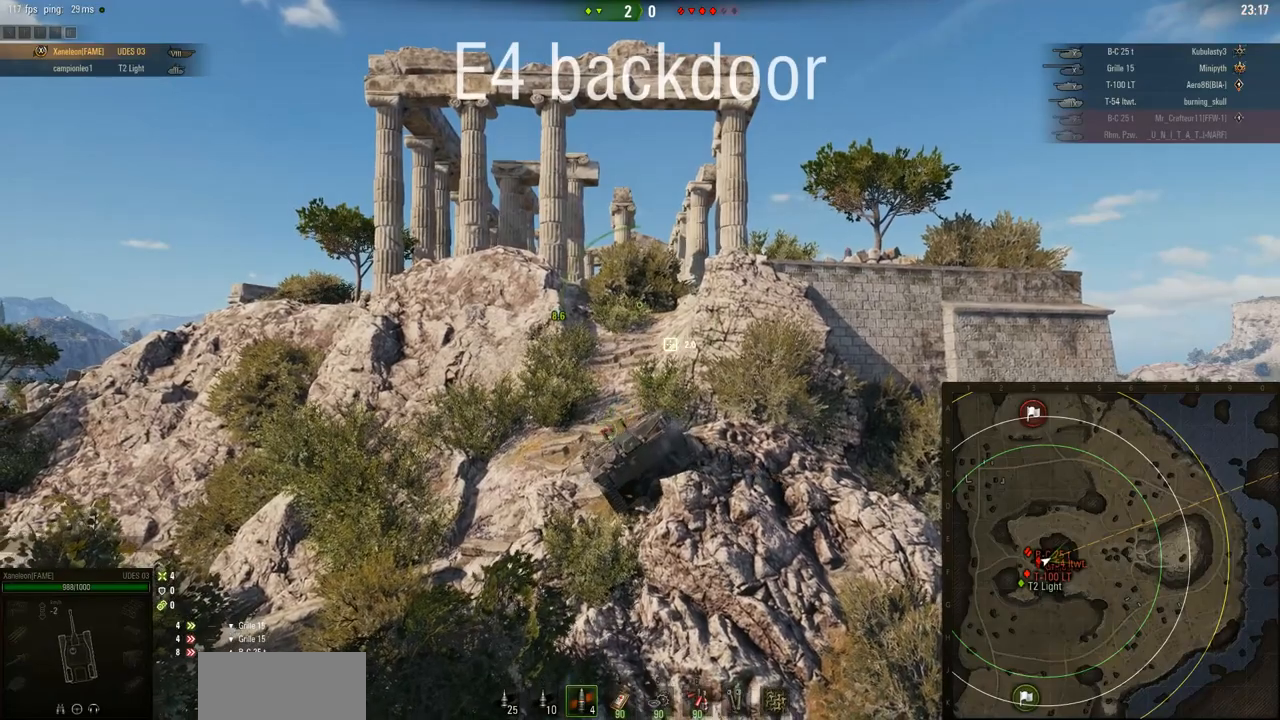
{"keys": ["w"], "mouse": ["right"], "events": []}
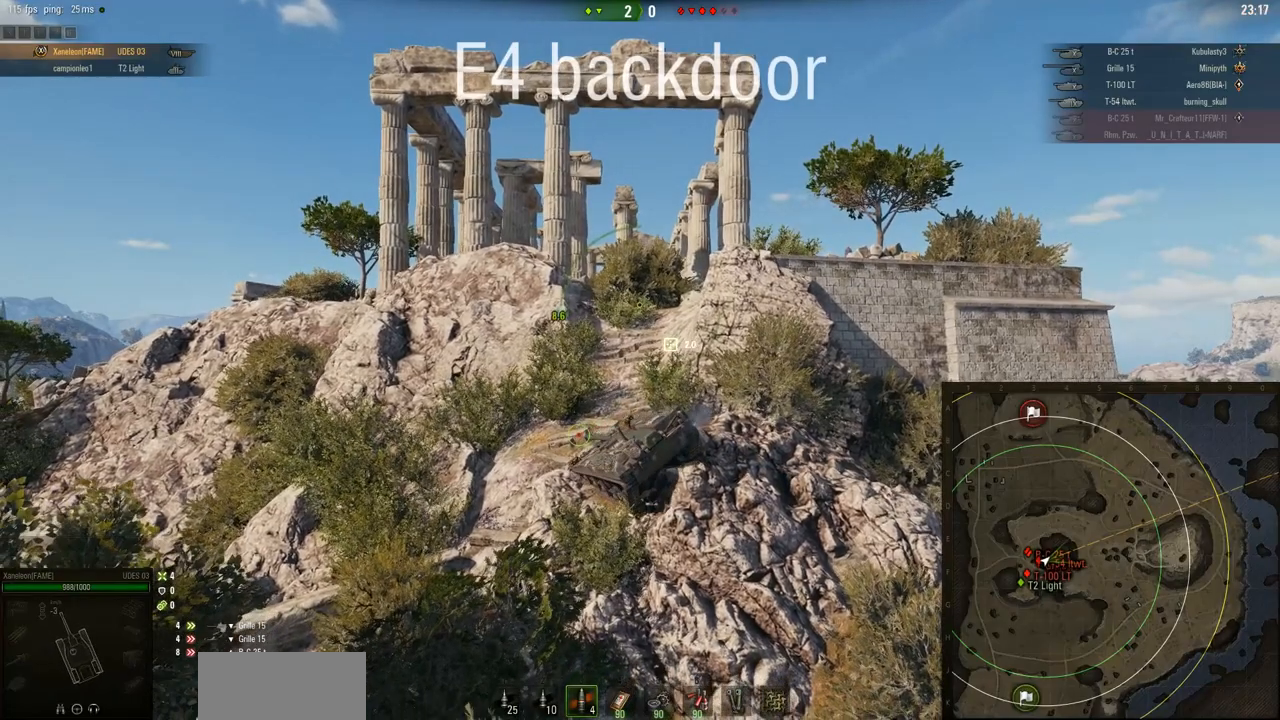
{"keys": ["w"], "mouse": ["right"], "events": []}
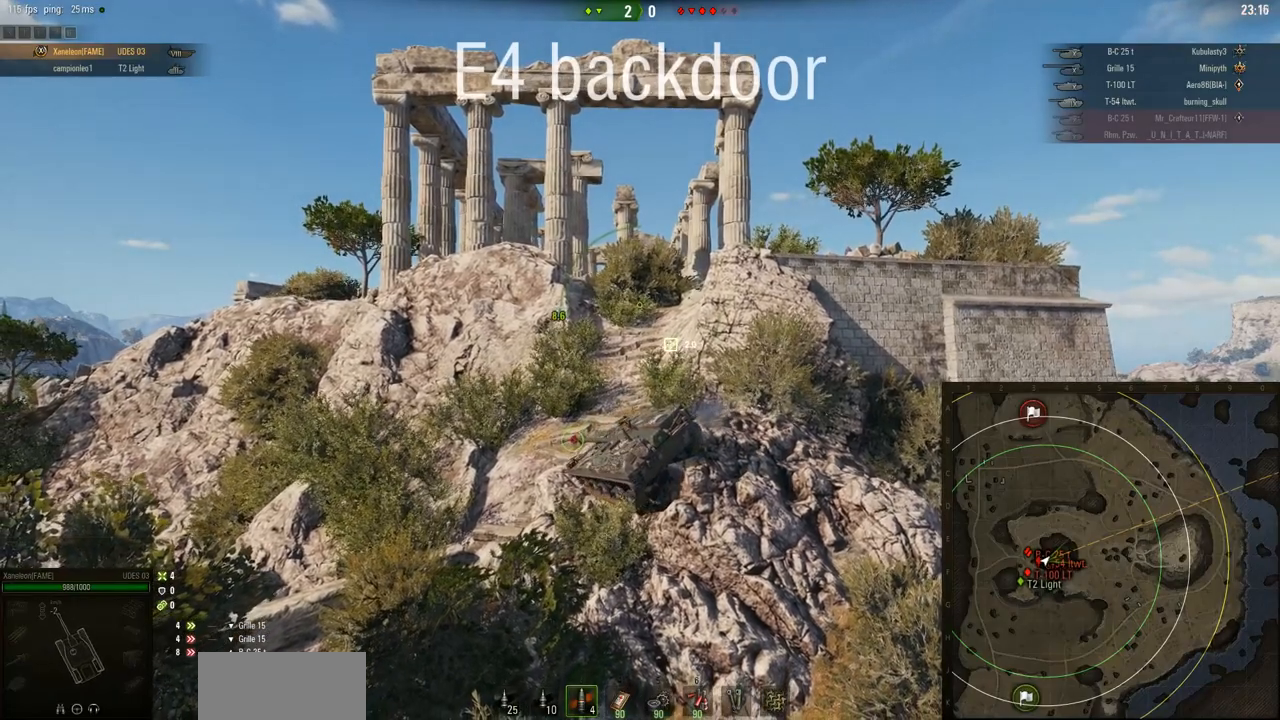
{"keys": ["d", "w"], "mouse": ["right"], "events": [[367, "d", "down"]]}
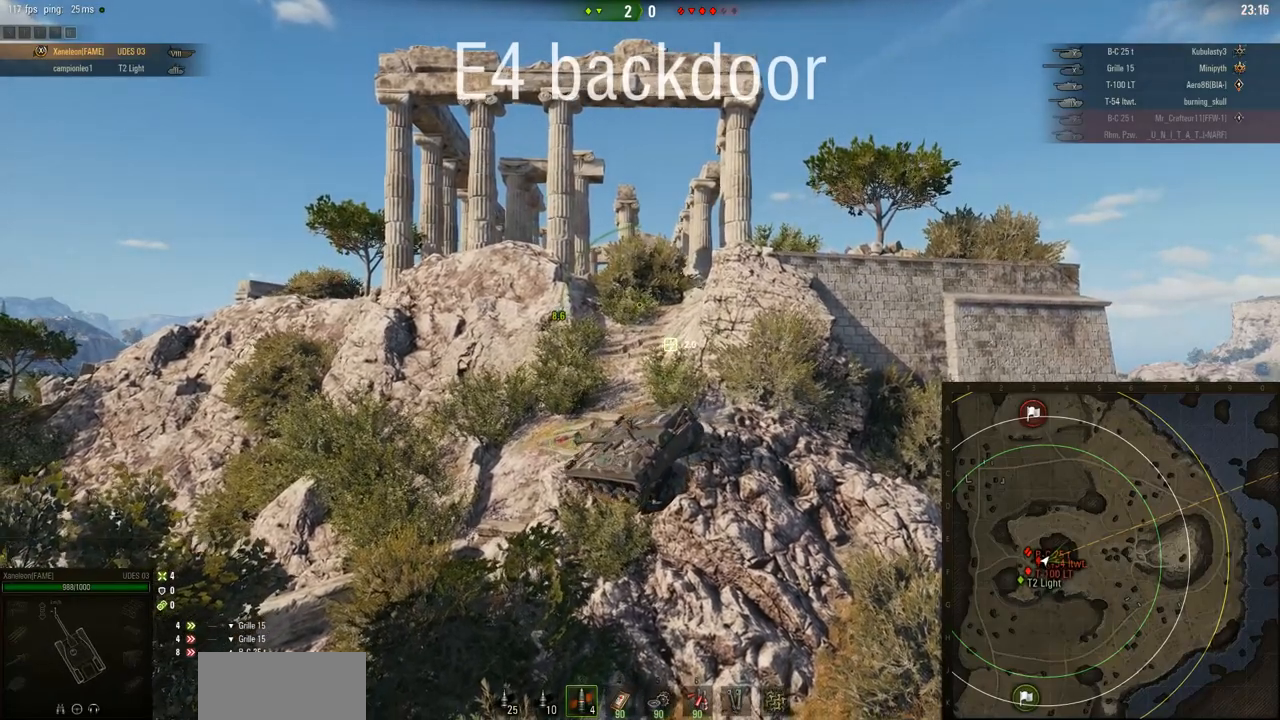
{"keys": ["w"], "mouse": ["right"], "events": [[350, "d", "up"]]}
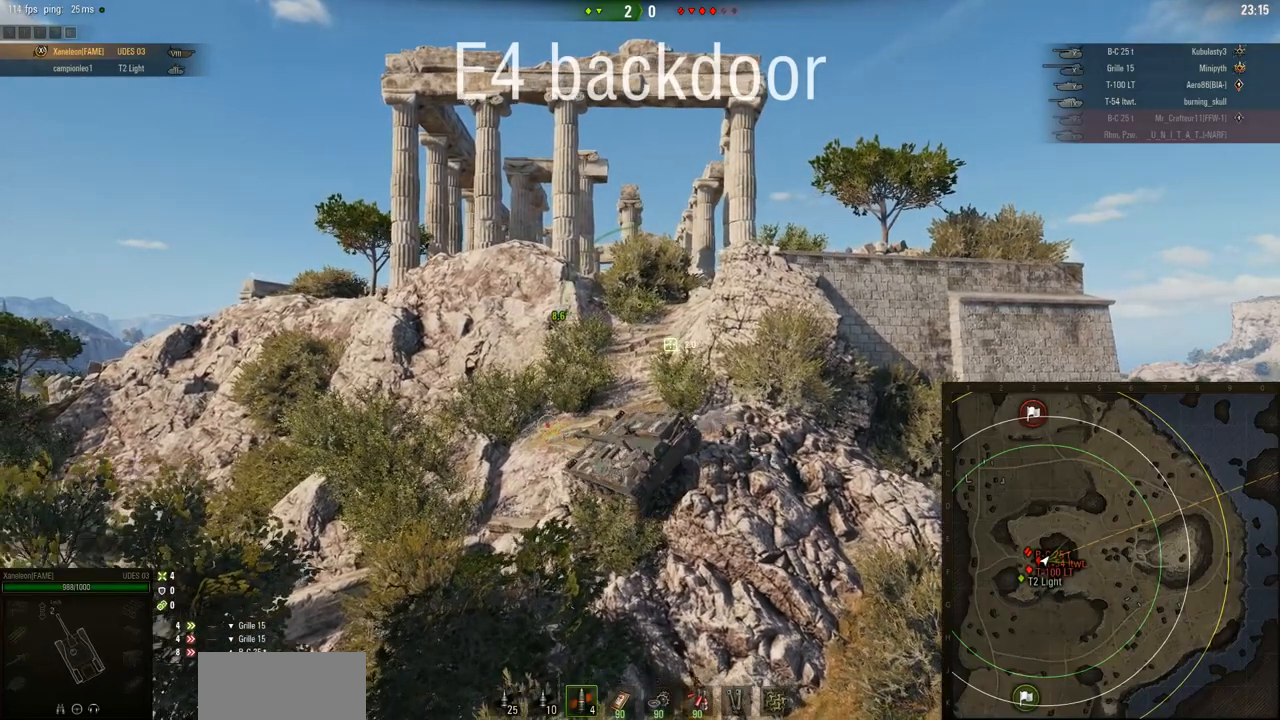
{"keys": ["w"], "mouse": ["right"], "events": []}
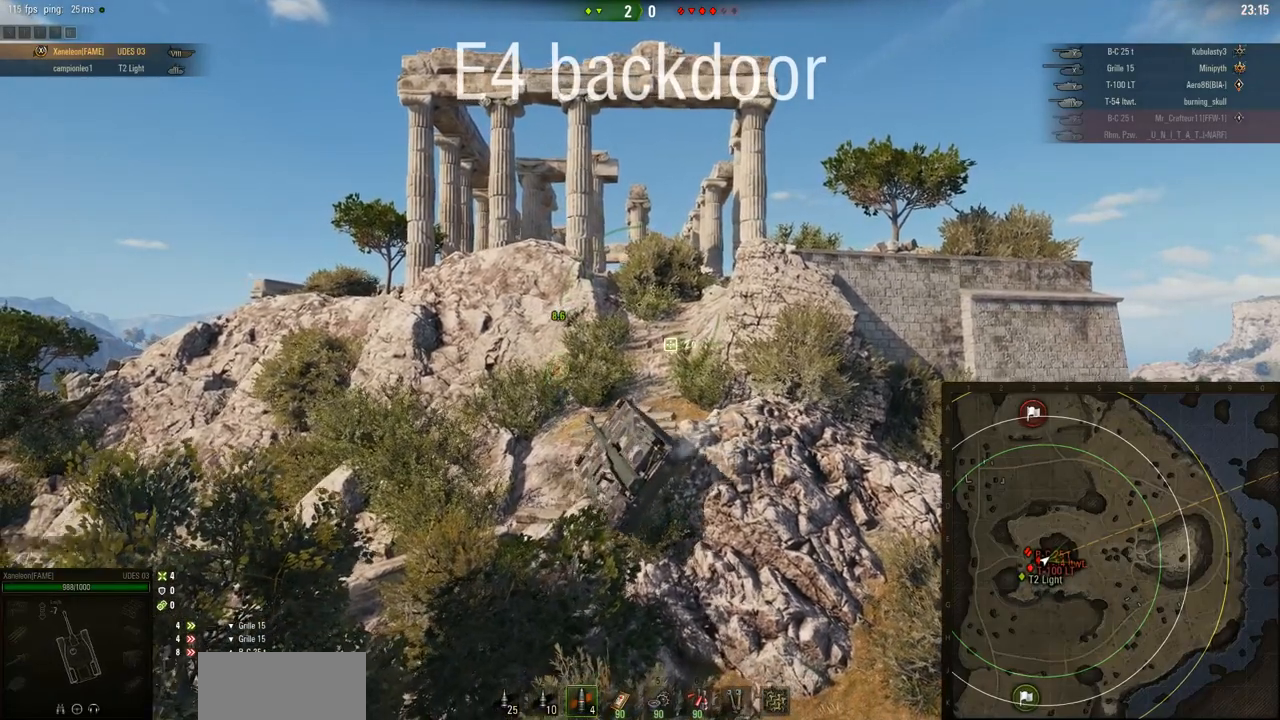
{"keys": ["d", "w"], "mouse": ["right"], "events": [[284, "d", "down"]]}
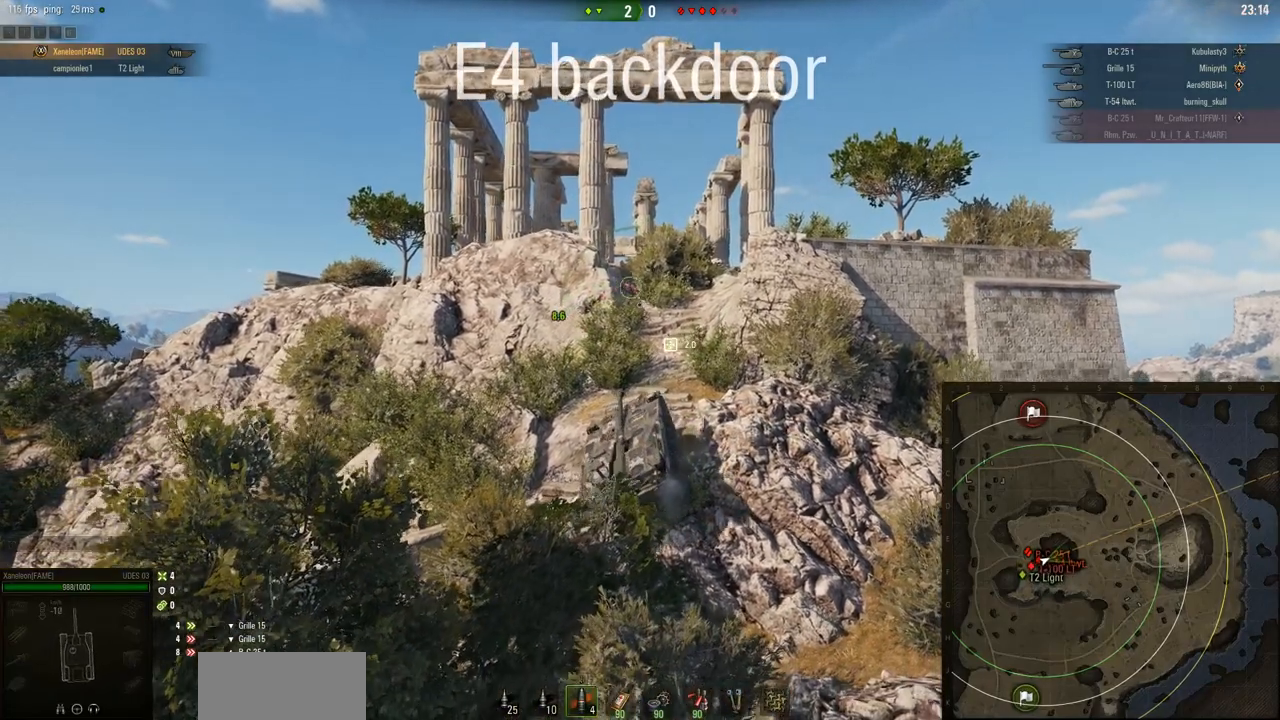
{"keys": ["d"], "mouse": ["right"], "events": [[433, "w", "up"]]}
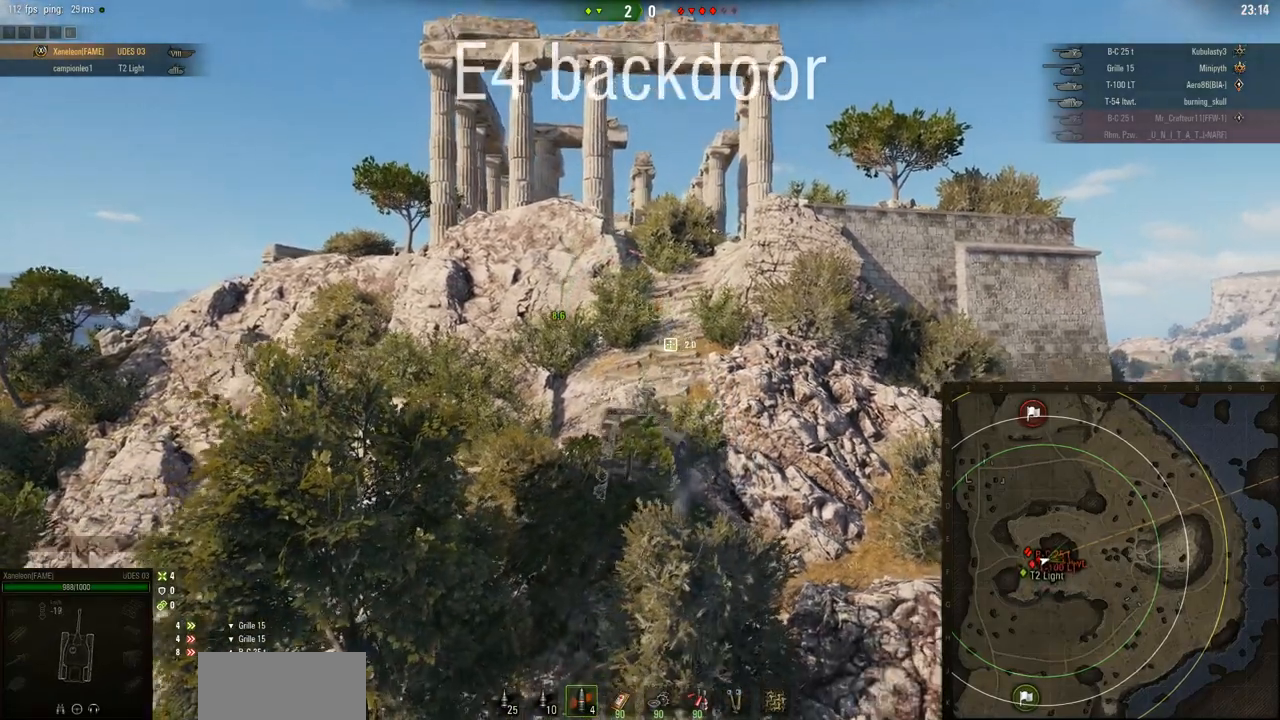
{"keys": ["d"], "mouse": ["right"], "events": []}
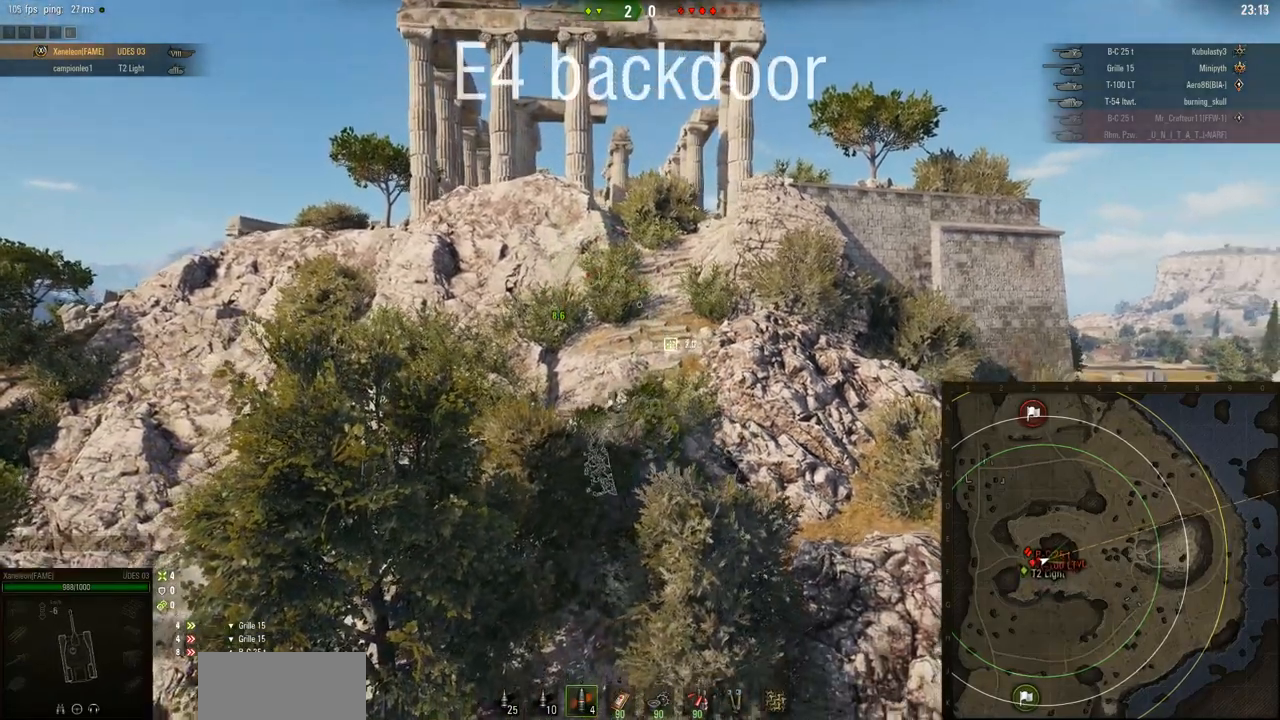
{"keys": ["d"], "mouse": ["right"], "events": []}
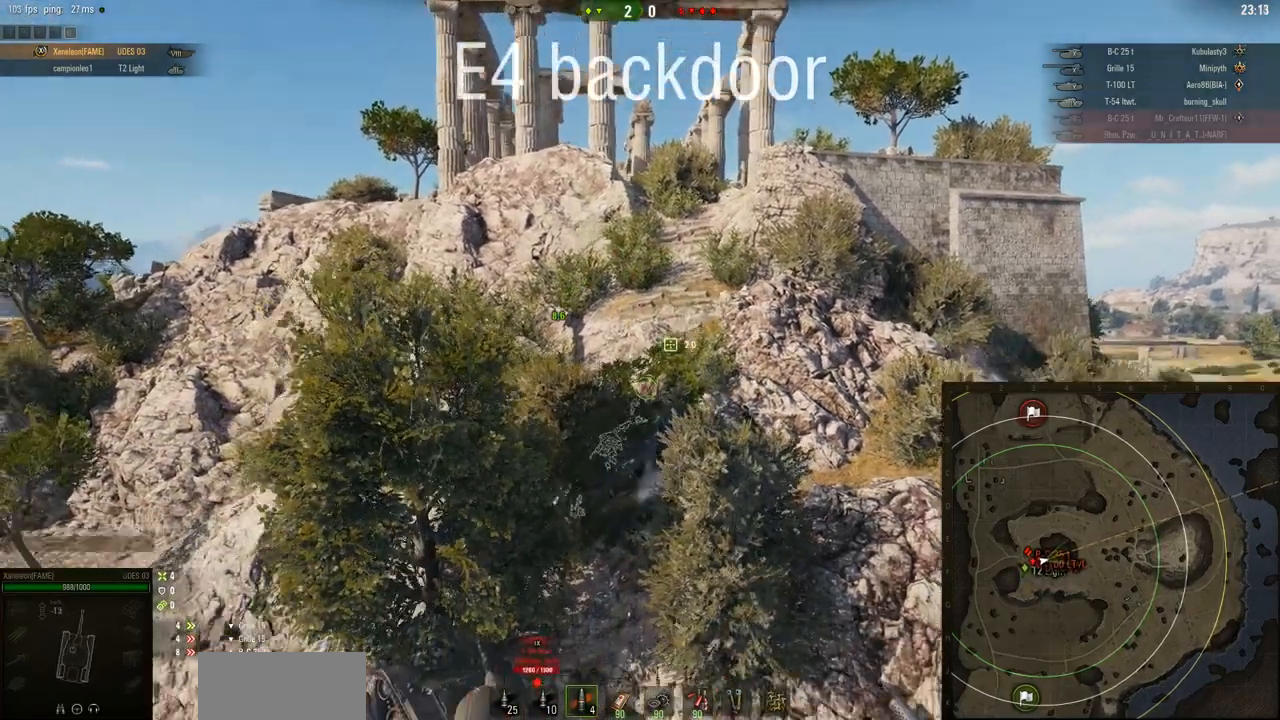
{"keys": ["d"], "mouse": ["right"], "events": []}
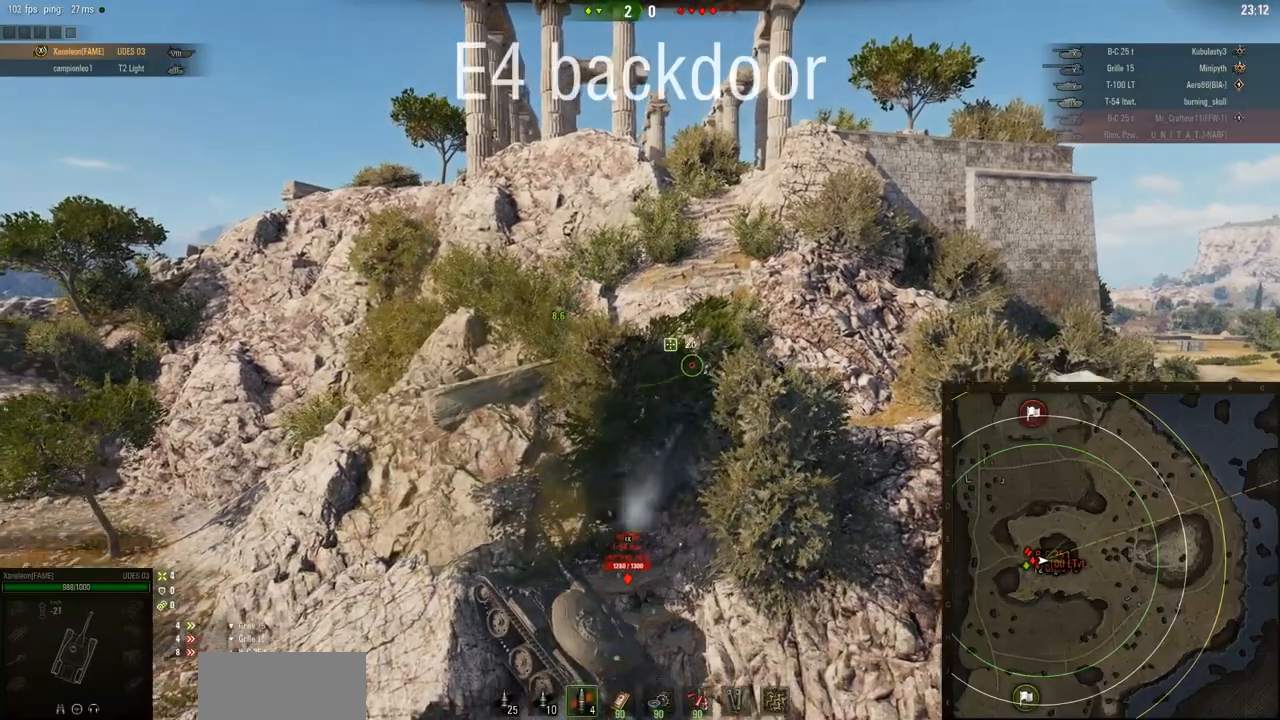
{"keys": ["d"], "mouse": ["right"], "events": []}
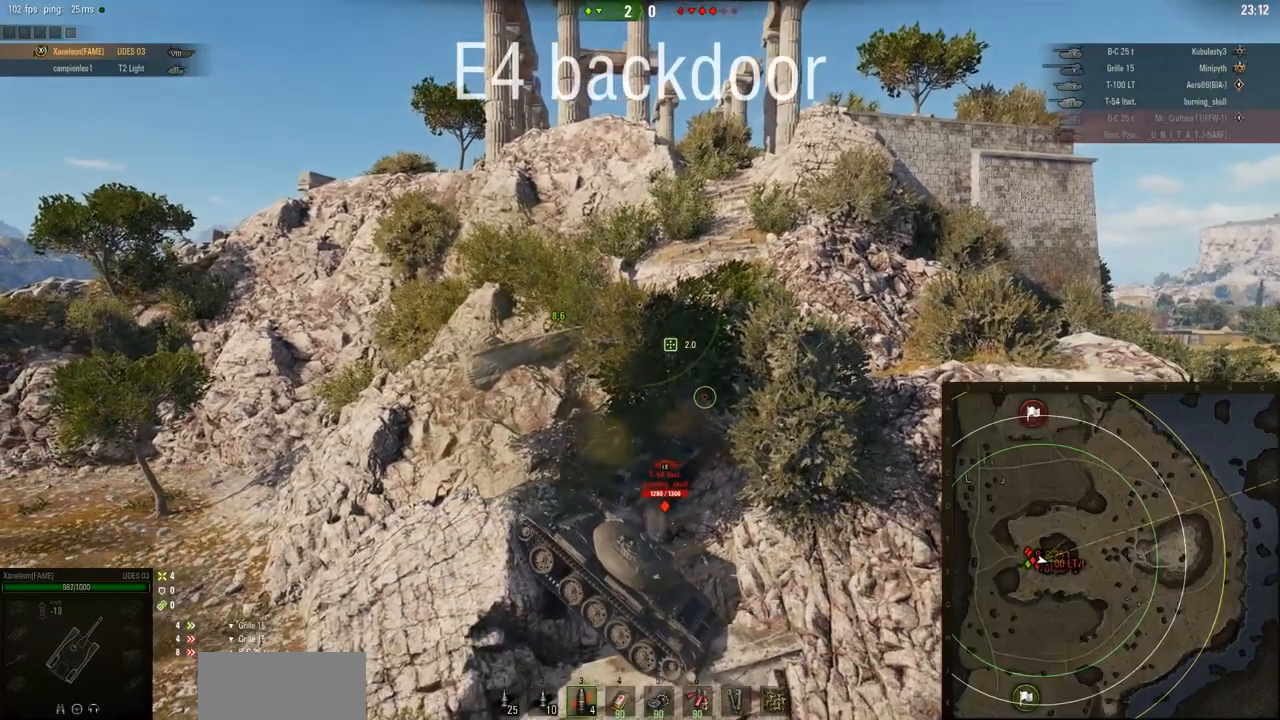
{"keys": ["d"], "mouse": ["right"], "events": []}
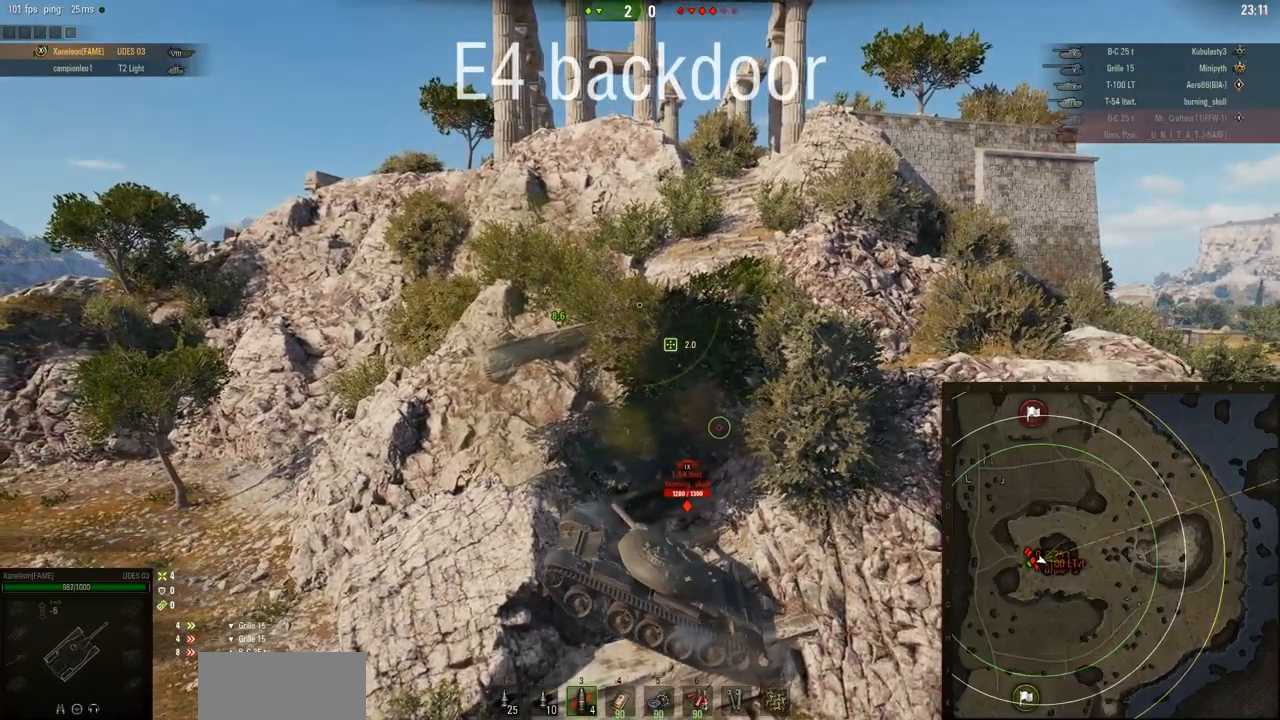
{"keys": ["d"], "mouse": ["right"], "events": []}